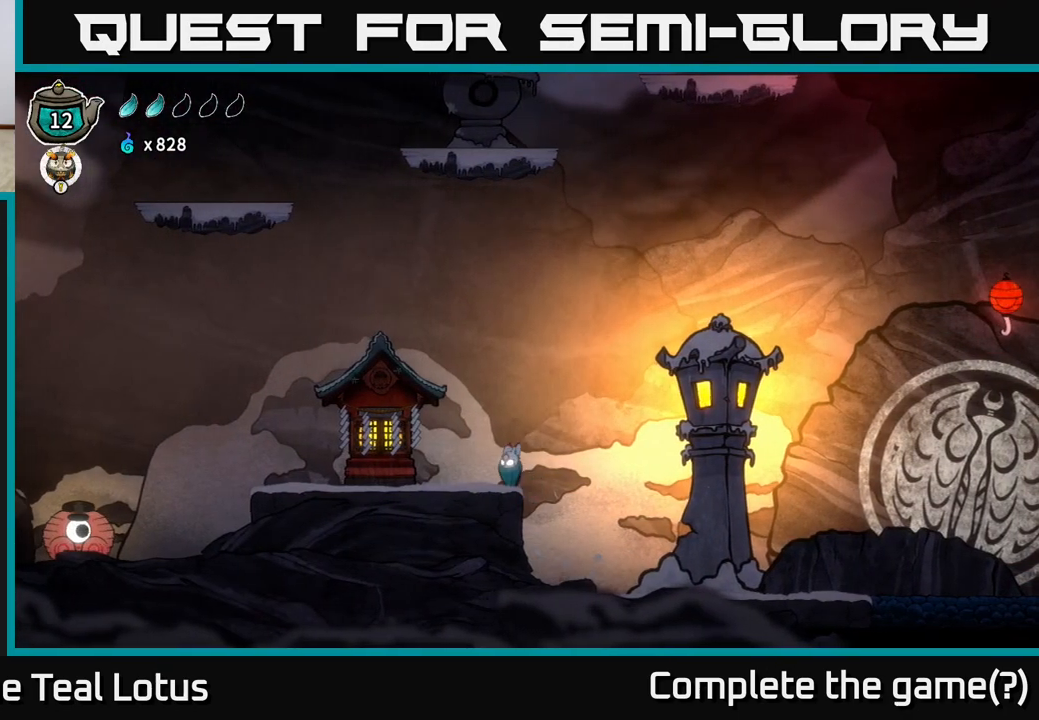
Gameplay with a controller (Xbox layout); each line is a JSON object with the inputs held at the frame after it. "events" lists button and stick changes between this image and that frame as [ms after this image, input, new state], when the widget could be followed in between.
{"buttons": [], "left_stick": "left", "right_stick": "center", "events": [[150, "A", "up"]]}
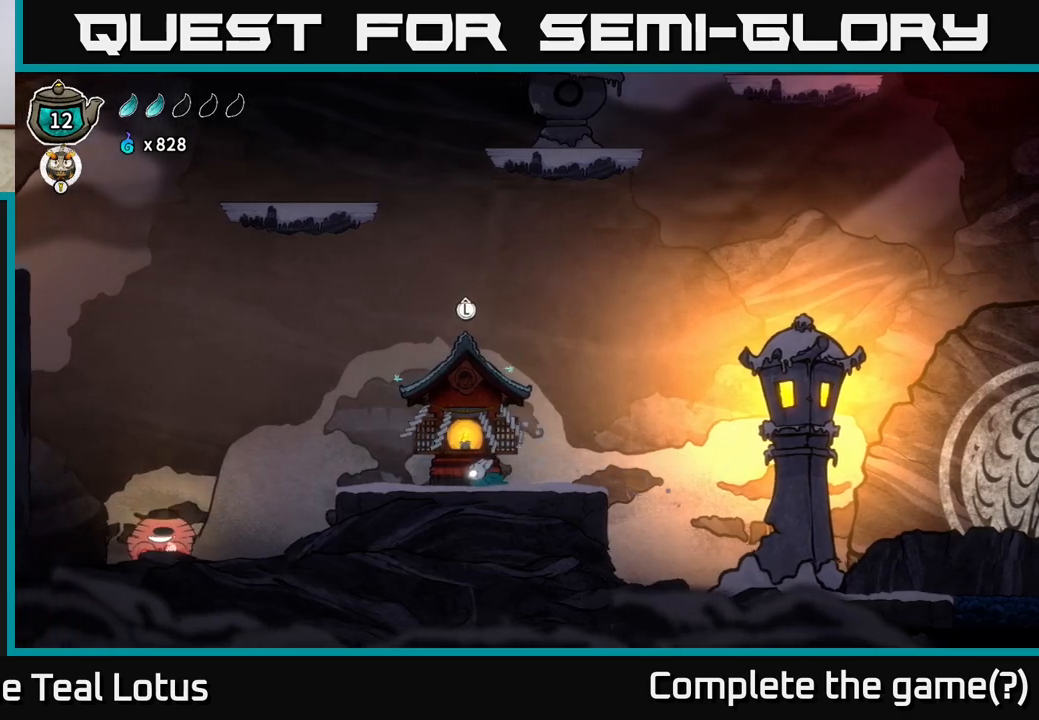
{"buttons": [], "left_stick": "center", "right_stick": "center", "events": [[50, "left_stick", "center"], [117, "left_stick", "up"], [267, "left_stick", "center"]]}
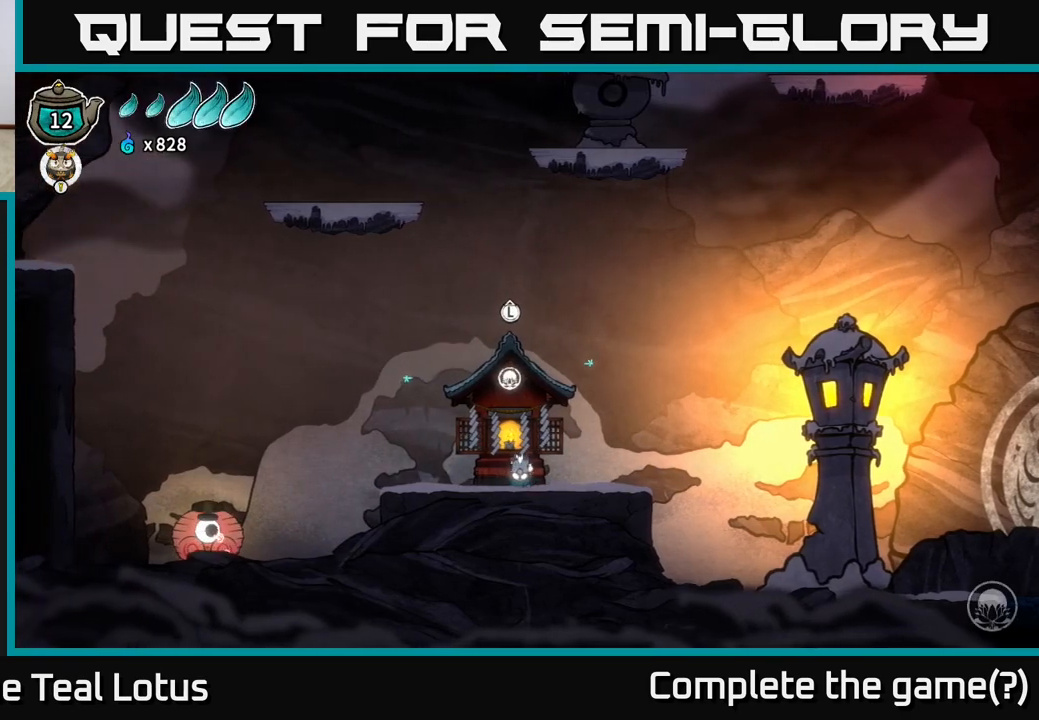
{"buttons": [], "left_stick": "right", "right_stick": "center", "events": [[33, "left_stick", "right"]]}
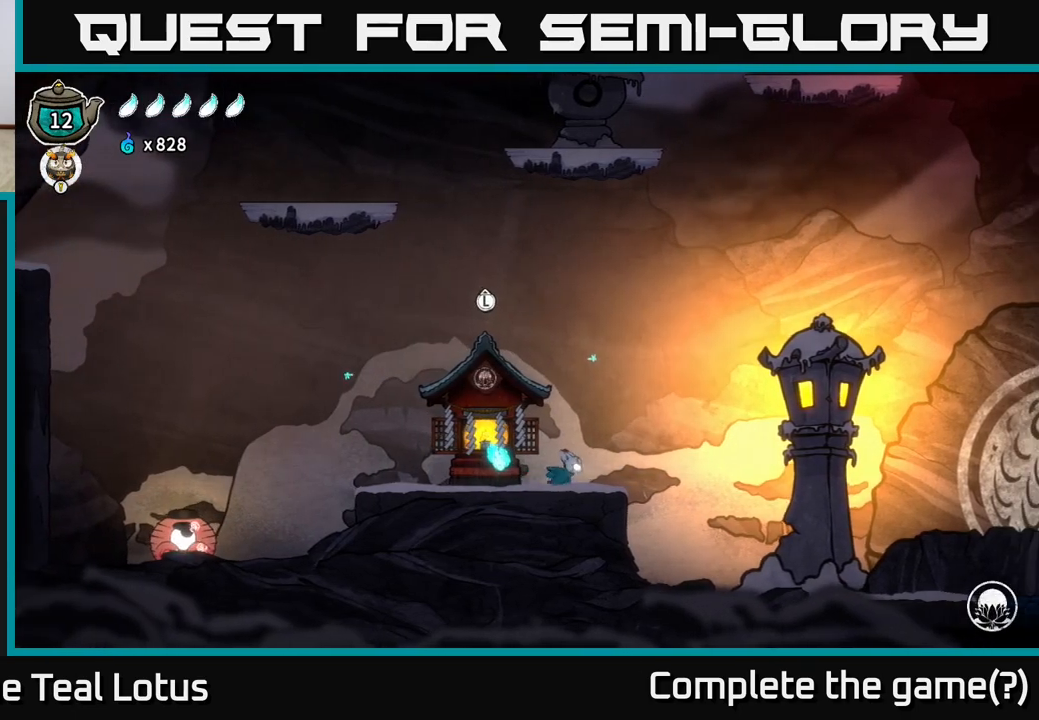
{"buttons": ["A", "R2"], "left_stick": "right", "right_stick": "center", "events": [[50, "R2", "down"], [133, "A", "down"]]}
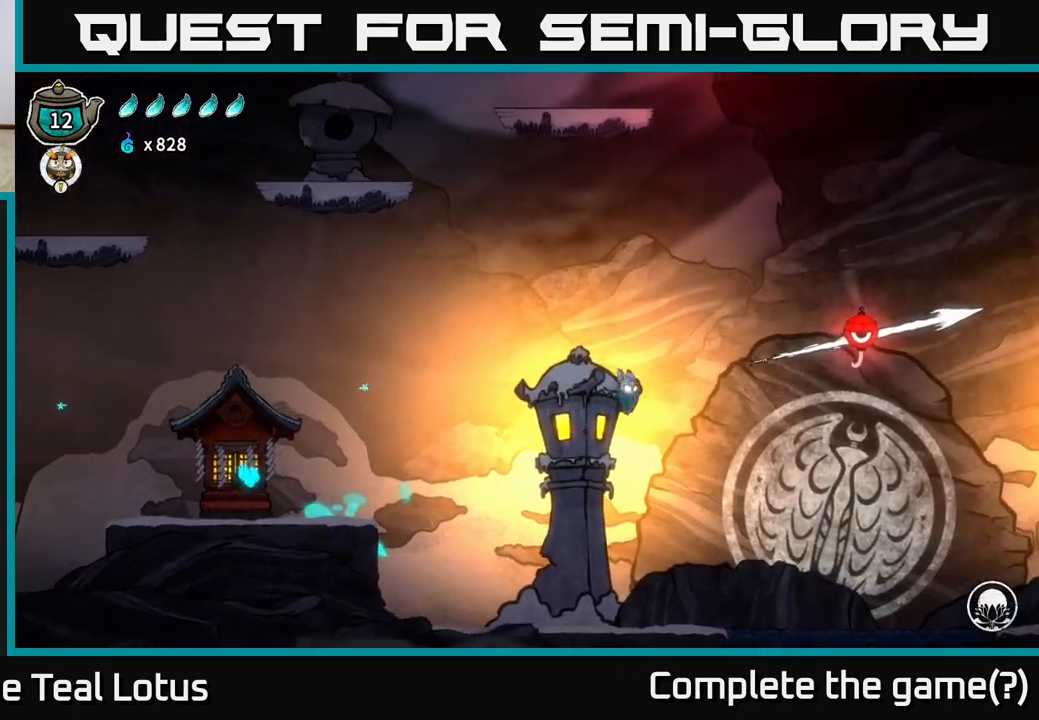
{"buttons": [], "left_stick": "right", "right_stick": "center", "events": [[267, "A", "up"], [267, "R2", "up"]]}
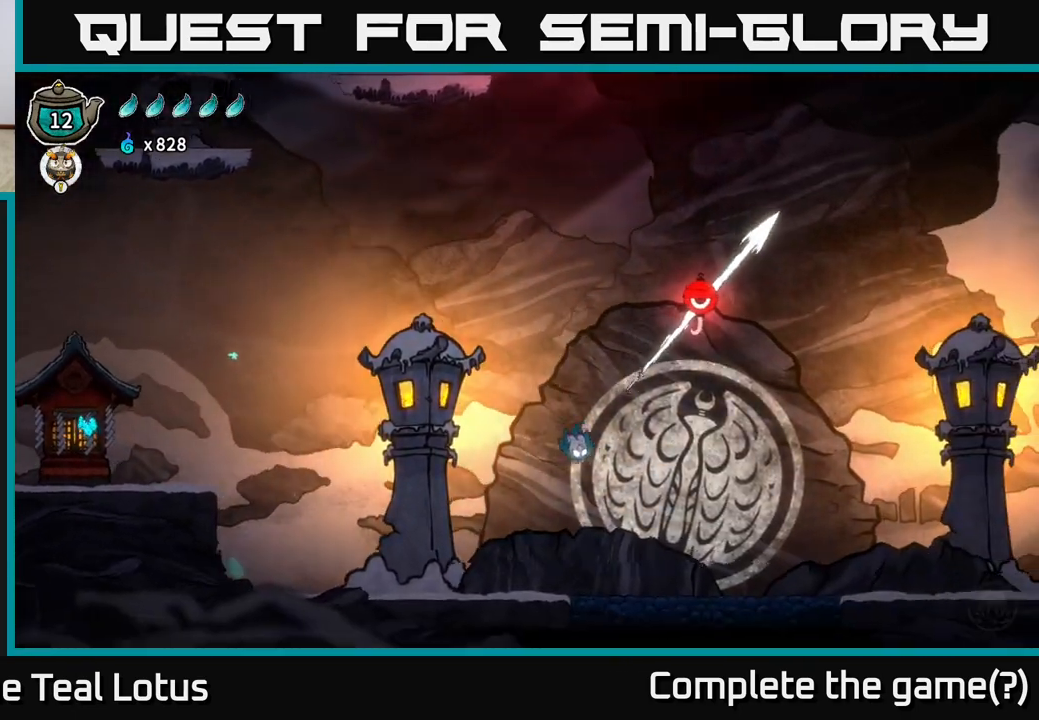
{"buttons": ["R1"], "left_stick": "up", "right_stick": "center", "events": [[117, "R1", "down"], [500, "left_stick", "up"]]}
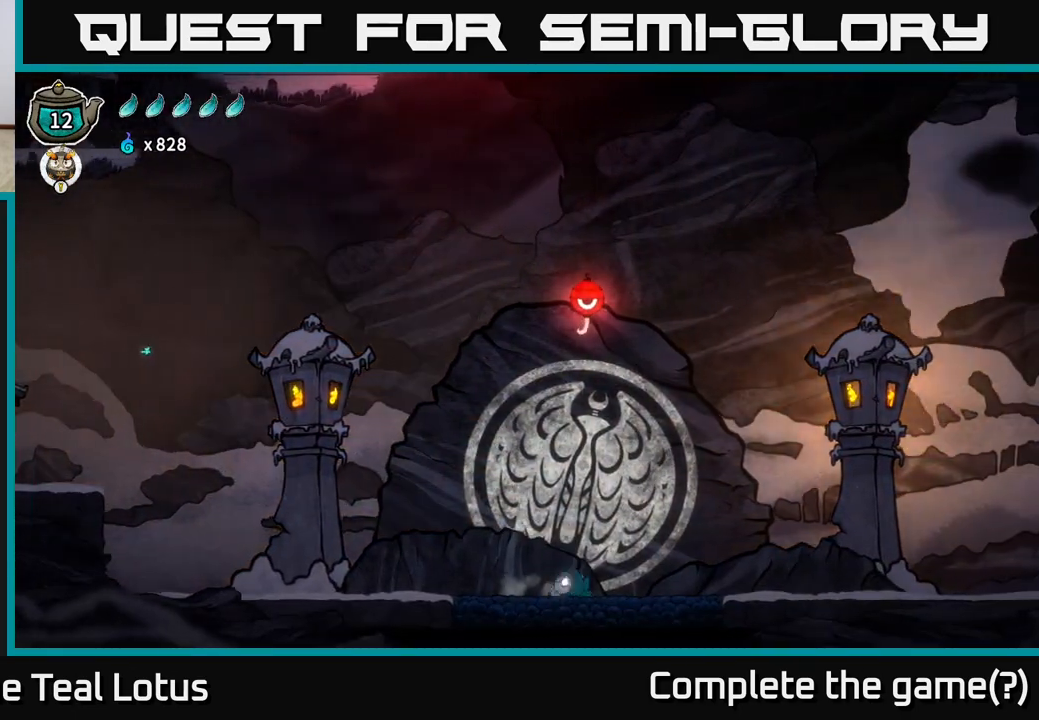
{"buttons": ["A"], "left_stick": "up-right", "right_stick": "center", "events": [[17, "R1", "up"], [117, "A", "down"], [483, "left_stick", "up-right"]]}
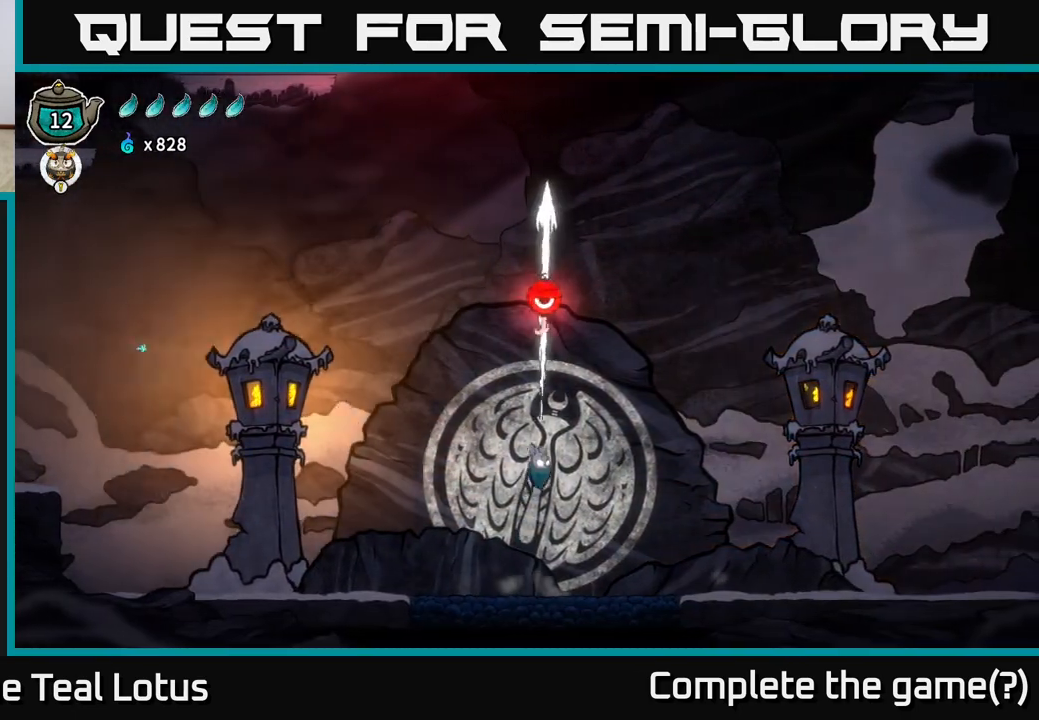
{"buttons": ["R1"], "left_stick": "center", "right_stick": "center", "events": [[83, "A", "up"], [83, "left_stick", "up"], [233, "R1", "down"], [250, "left_stick", "center"]]}
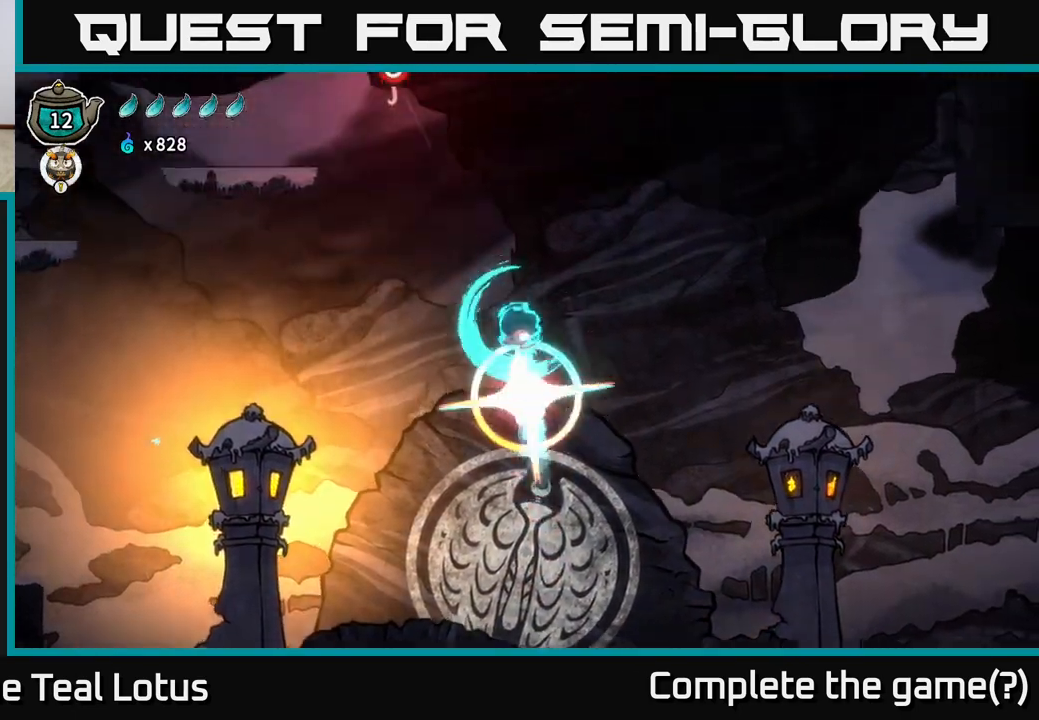
{"buttons": [], "left_stick": "down", "right_stick": "center", "events": [[467, "R1", "up"], [500, "left_stick", "down"]]}
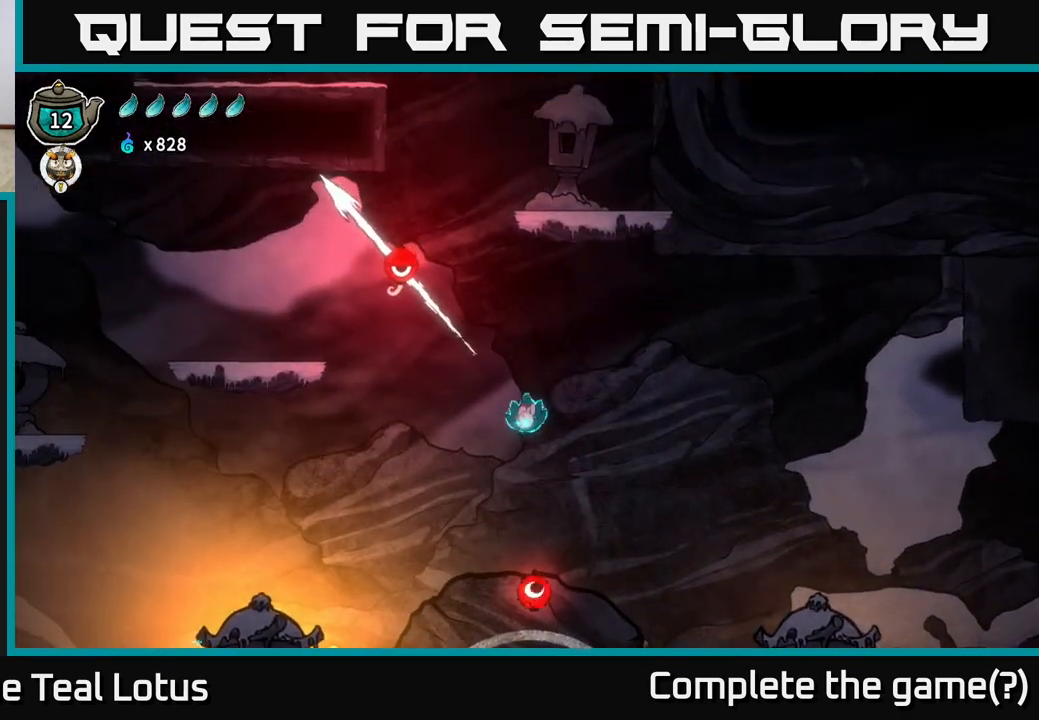
{"buttons": ["X"], "left_stick": "down", "right_stick": "center", "events": [[283, "X", "down"]]}
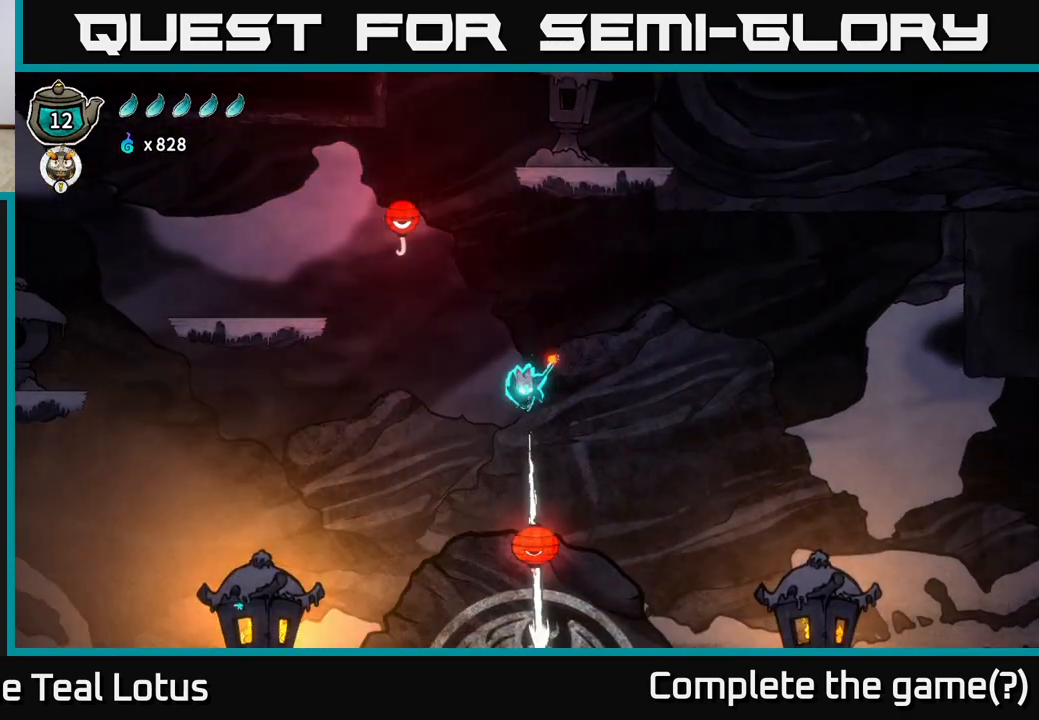
{"buttons": [], "left_stick": "down", "right_stick": "center", "events": [[400, "X", "up"]]}
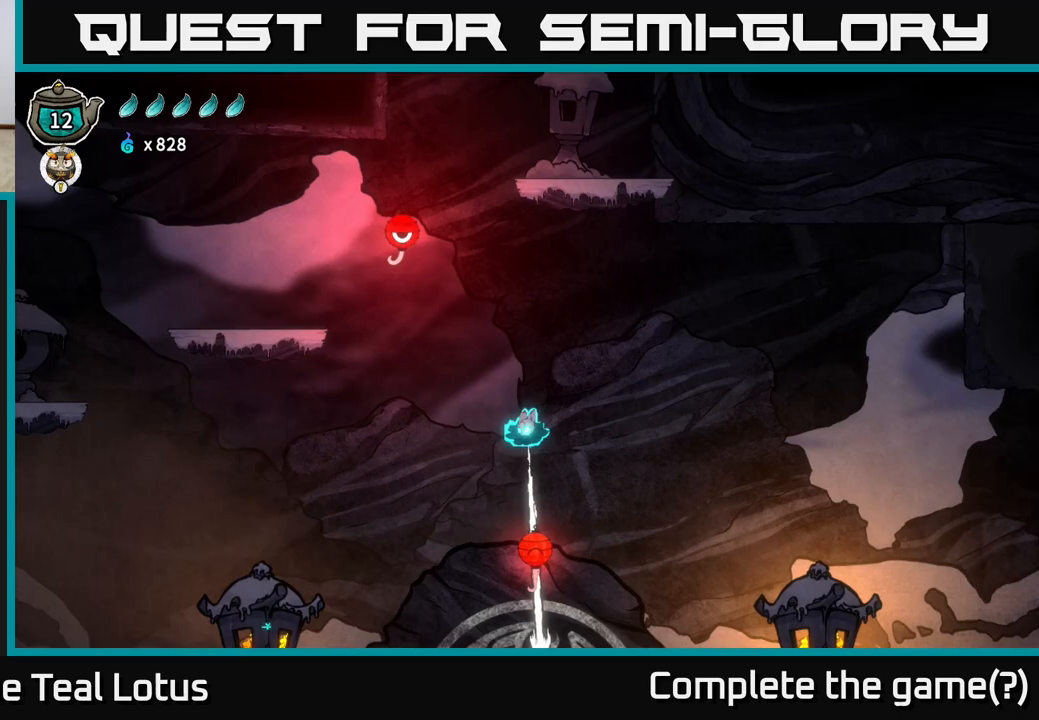
{"buttons": [], "left_stick": "down", "right_stick": "center", "events": []}
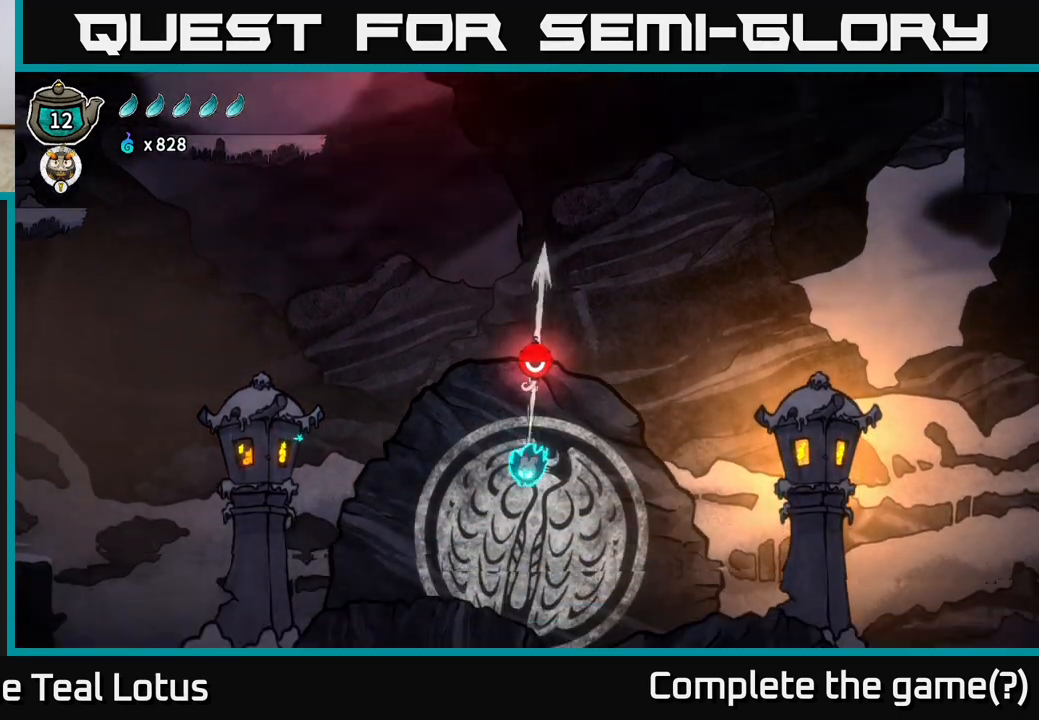
{"buttons": [], "left_stick": "down", "right_stick": "center", "events": []}
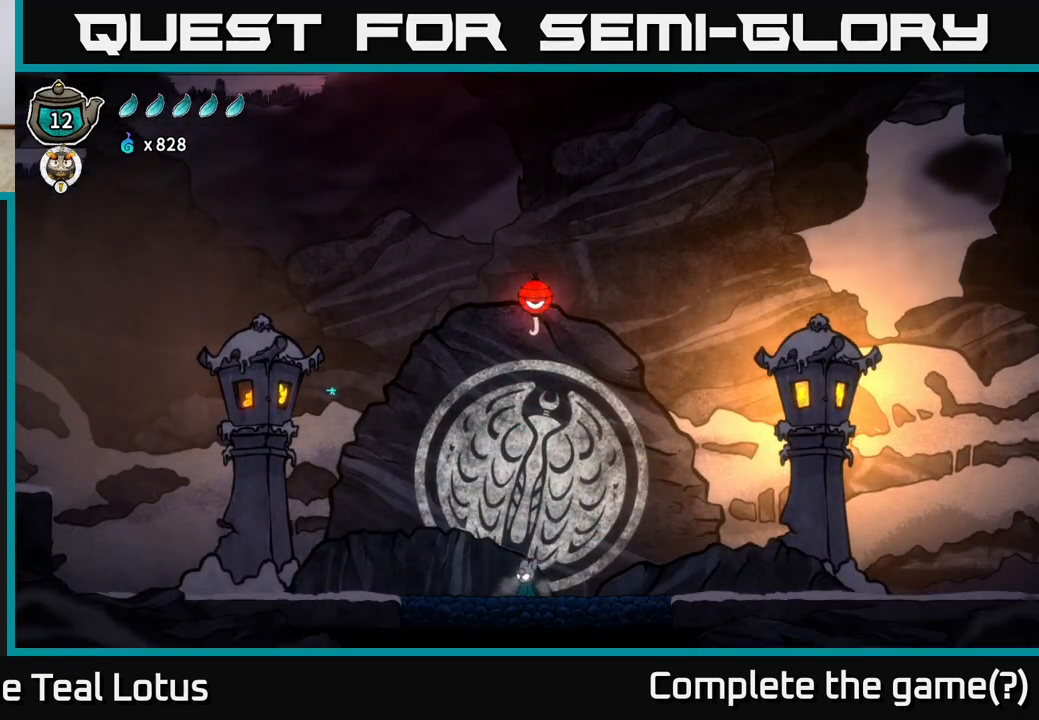
{"buttons": ["A"], "left_stick": "up", "right_stick": "center", "events": [[433, "left_stick", "up"], [450, "A", "down"]]}
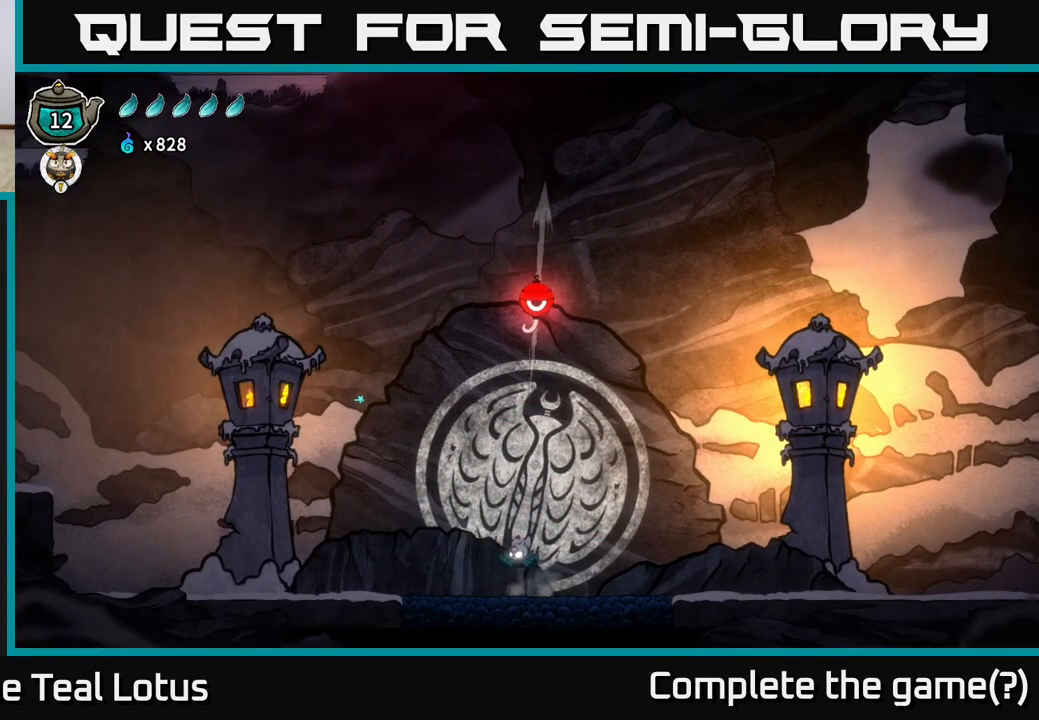
{"buttons": ["A", "R1"], "left_stick": "up", "right_stick": "center", "events": [[183, "R1", "down"]]}
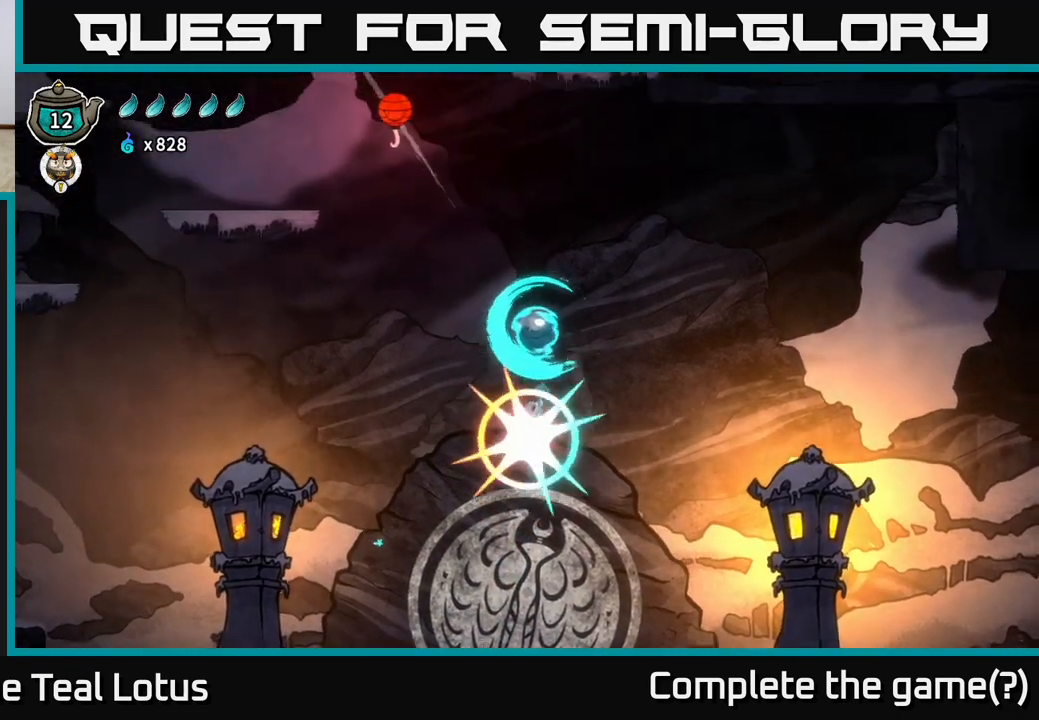
{"buttons": [], "left_stick": "down", "right_stick": "center", "events": [[83, "R1", "up"], [183, "A", "up"], [250, "left_stick", "center"], [400, "left_stick", "down"]]}
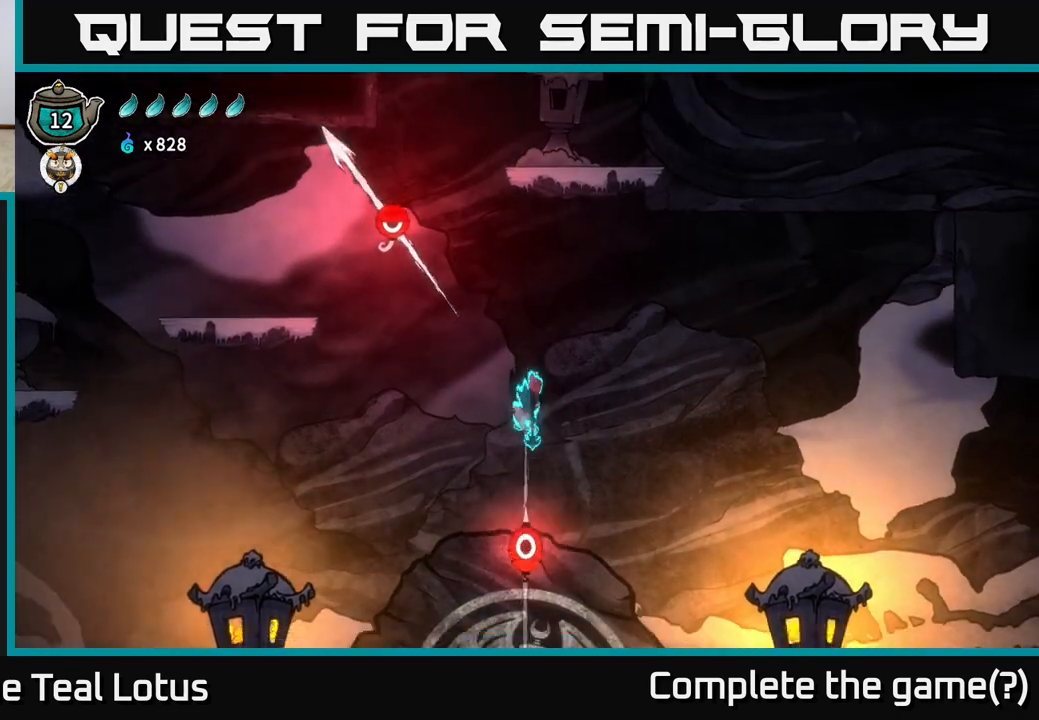
{"buttons": ["R1"], "left_stick": "down", "right_stick": "center", "events": [[33, "R1", "down"]]}
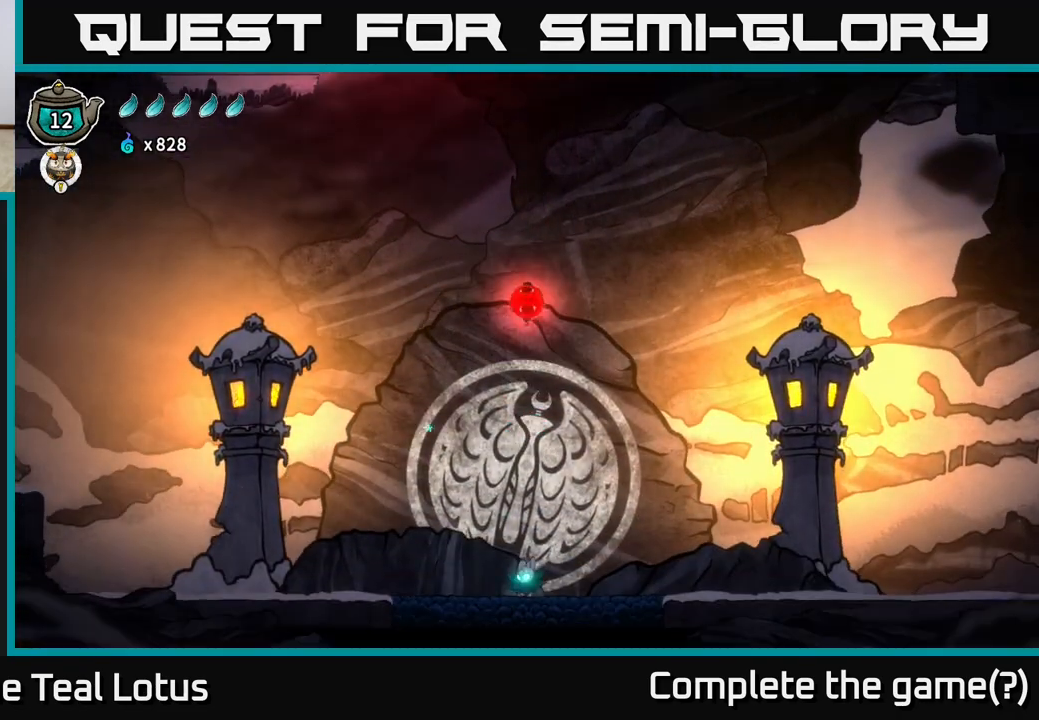
{"buttons": ["R1"], "left_stick": "down", "right_stick": "center", "events": []}
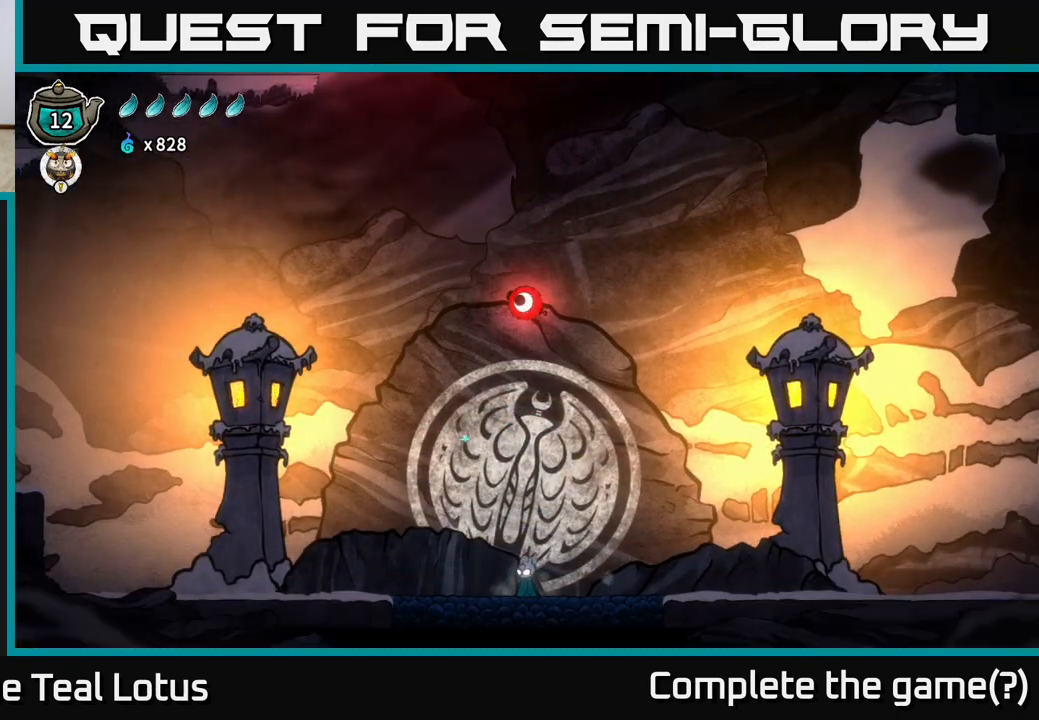
{"buttons": ["A"], "left_stick": "up", "right_stick": "center", "events": [[67, "R1", "up"], [200, "left_stick", "up"], [217, "A", "down"]]}
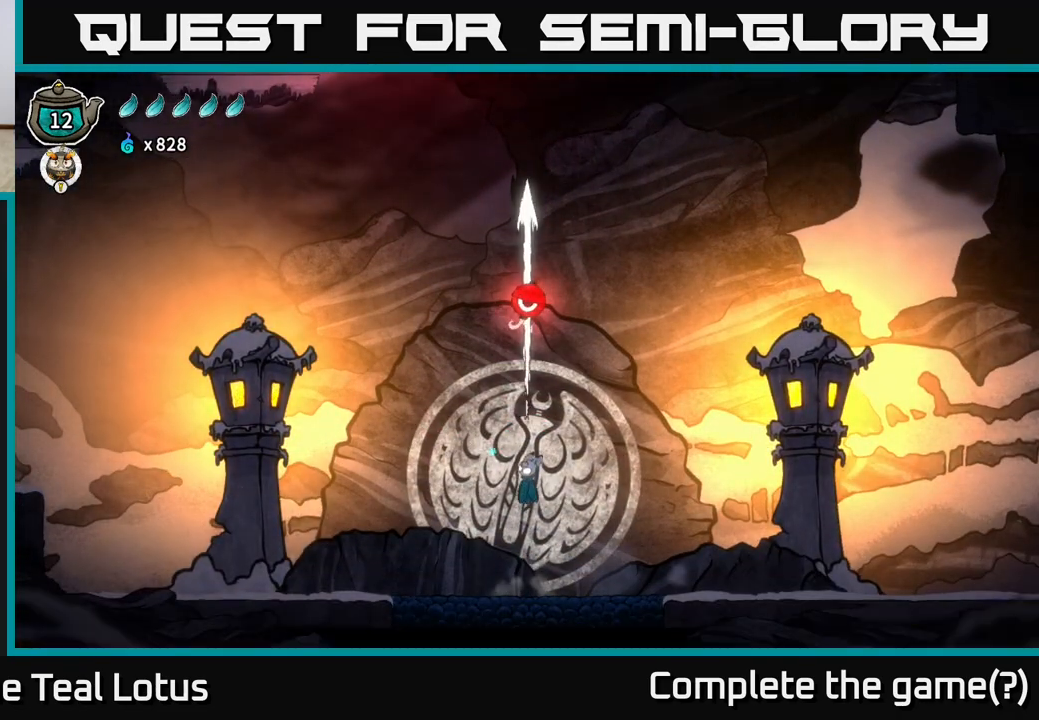
{"buttons": [], "left_stick": "up-left", "right_stick": "center", "events": [[50, "R1", "down"], [350, "left_stick", "up-left"], [400, "R1", "up"], [450, "A", "up"]]}
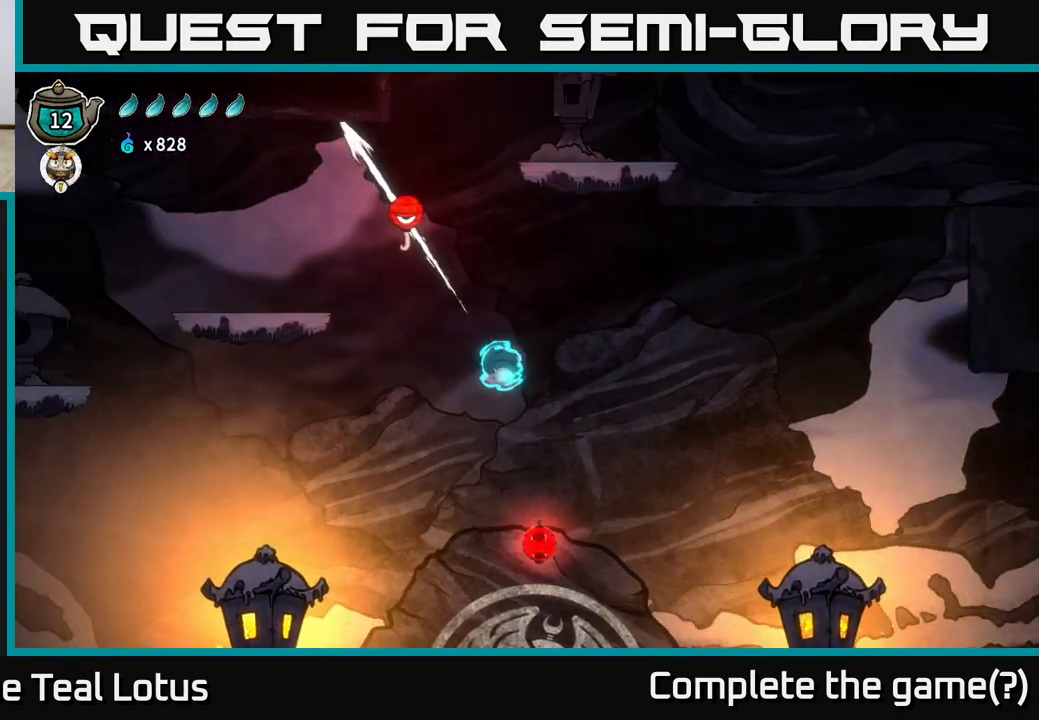
{"buttons": ["R1"], "left_stick": "up", "right_stick": "center", "events": [[267, "R1", "down"], [417, "left_stick", "up"]]}